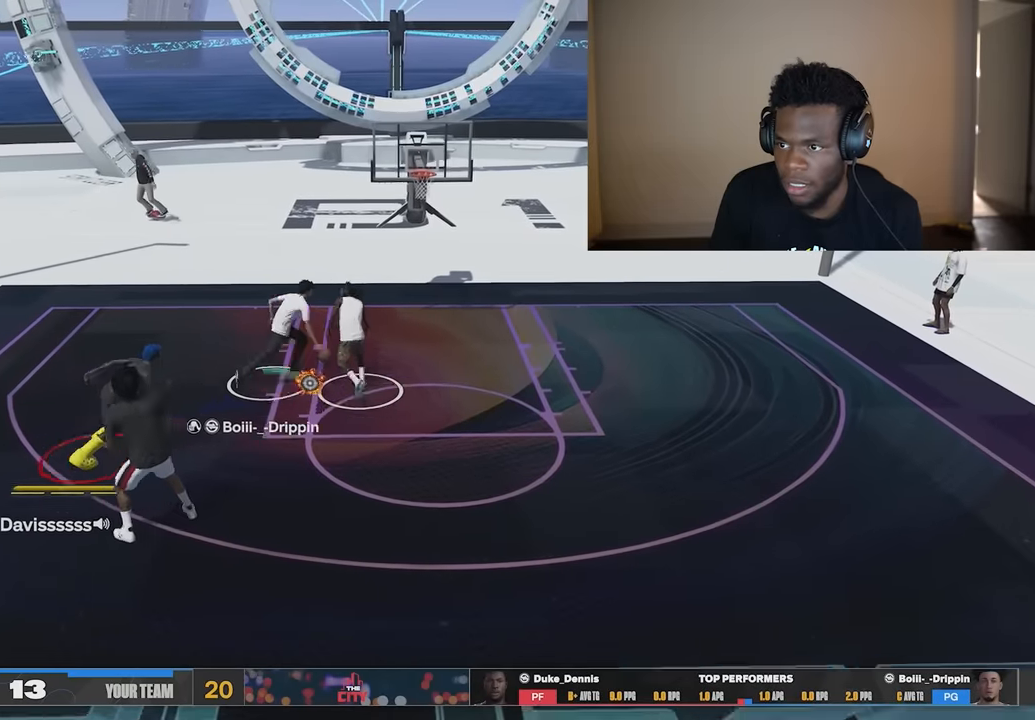
Gameplay with a controller (Xbox layout); each line is a JSON object with the inputs held at the frame after it. "events" lists button and stick changes between this image and that frame as [ms after this image, input, new state], when the widget could be followed in between. Not read: Z.
{"buttons": ["L2"], "left_stick": "down-right", "right_stick": "center", "events": [[50, "L2", "down"], [217, "left_stick", "down-right"], [317, "left_stick", "down"], [450, "left_stick", "down-right"]]}
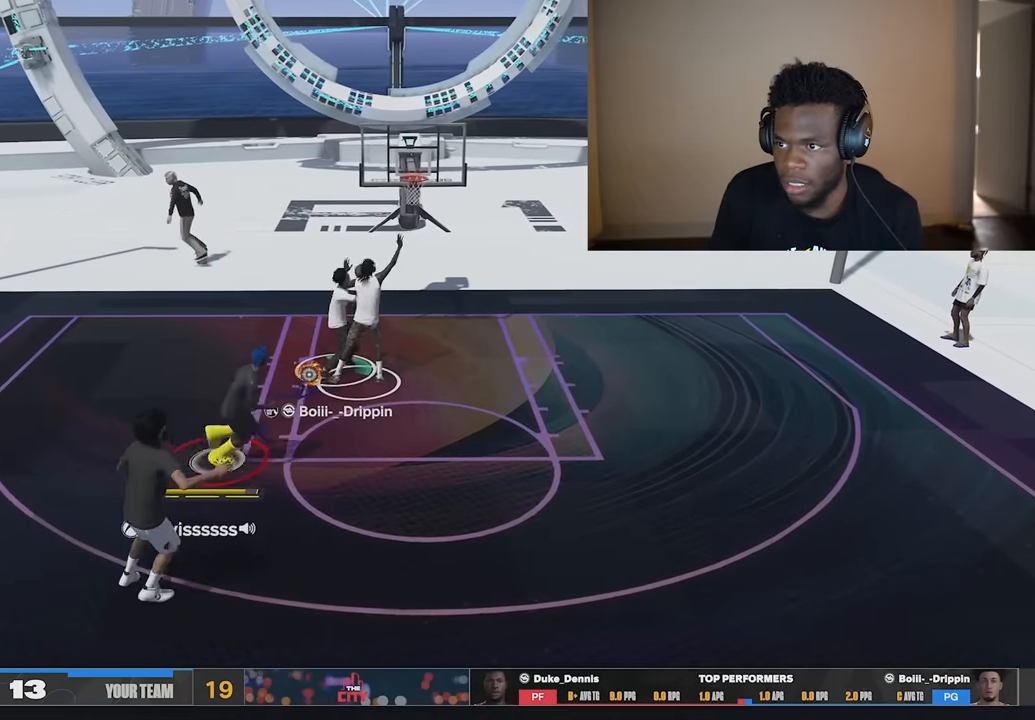
{"buttons": [], "left_stick": "down-left", "right_stick": "center", "events": [[317, "left_stick", "down"], [451, "L2", "up"], [451, "left_stick", "down-left"]]}
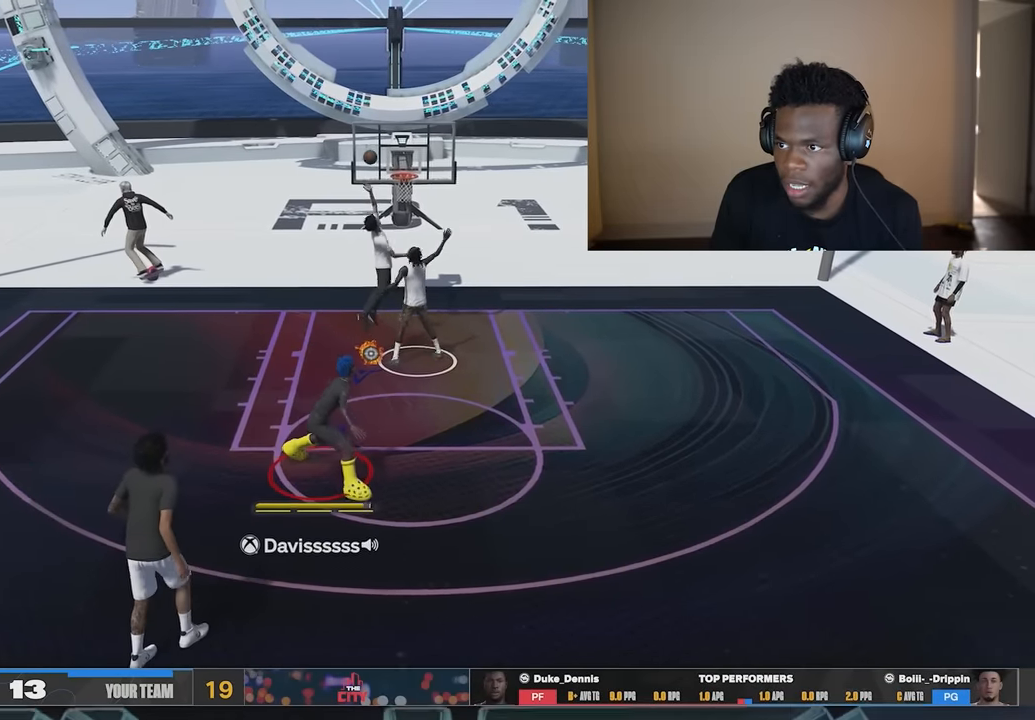
{"buttons": ["R2"], "left_stick": "down-right", "right_stick": "center", "events": [[83, "left_stick", "center"], [417, "left_stick", "down-right"], [483, "R2", "down"]]}
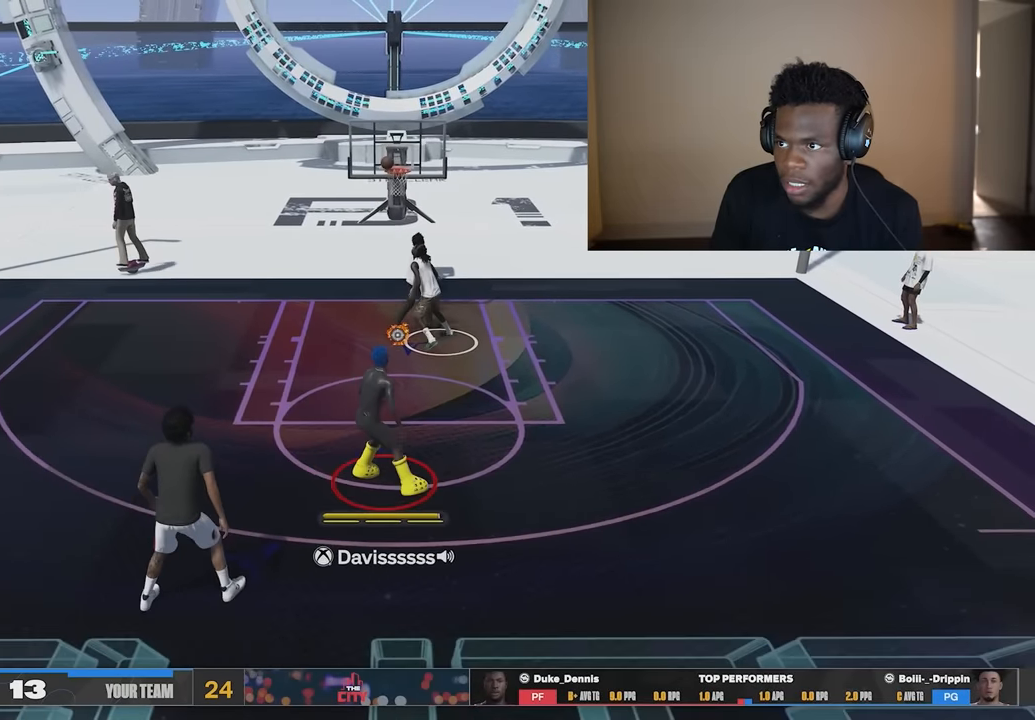
{"buttons": ["R2"], "left_stick": "right", "right_stick": "center", "events": [[250, "left_stick", "right"]]}
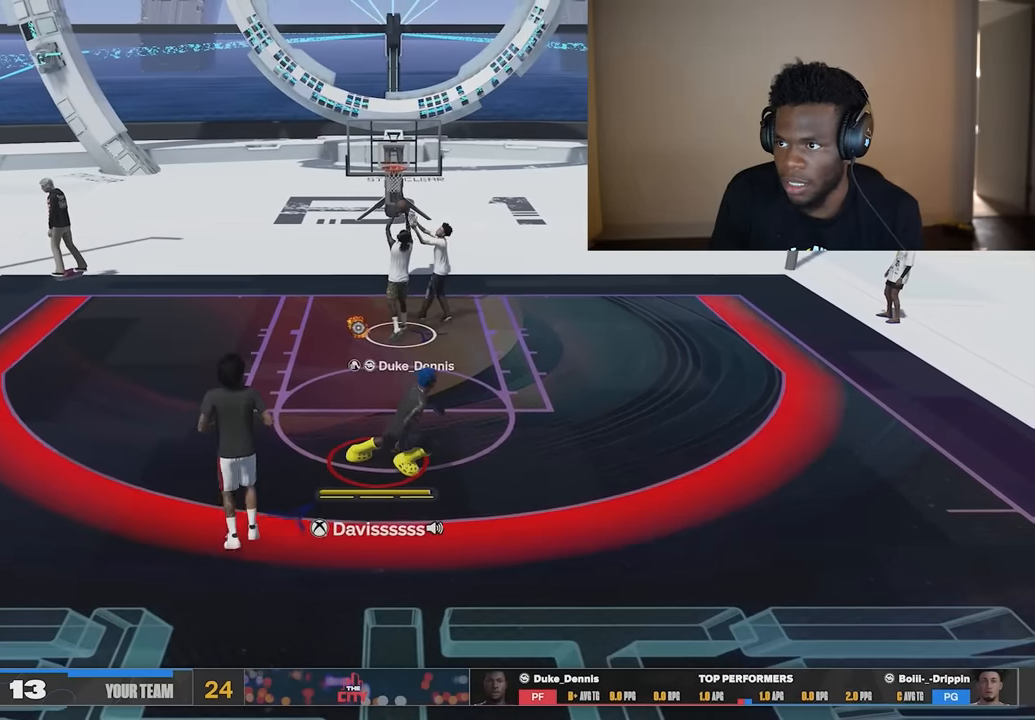
{"buttons": ["R2"], "left_stick": "right", "right_stick": "center", "events": []}
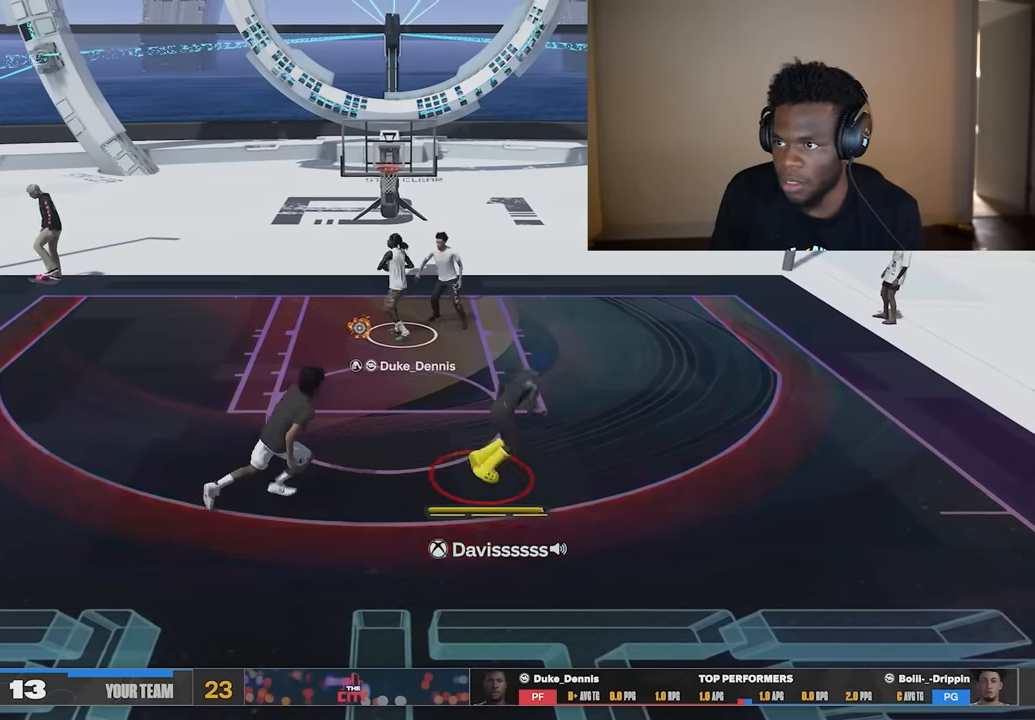
{"buttons": [], "left_stick": "center", "right_stick": "center", "events": [[84, "R2", "up"], [117, "left_stick", "up-right"], [284, "left_stick", "center"]]}
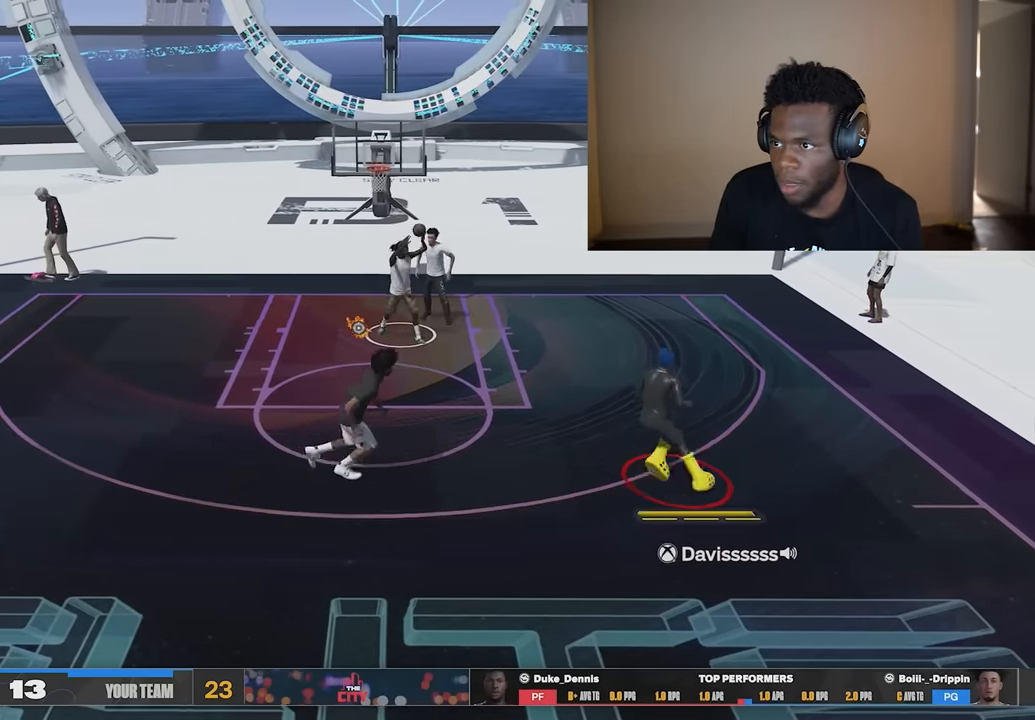
{"buttons": [], "left_stick": "up-right", "right_stick": "center", "events": [[183, "left_stick", "up"], [283, "left_stick", "up-right"], [317, "R2", "down"], [483, "R2", "up"]]}
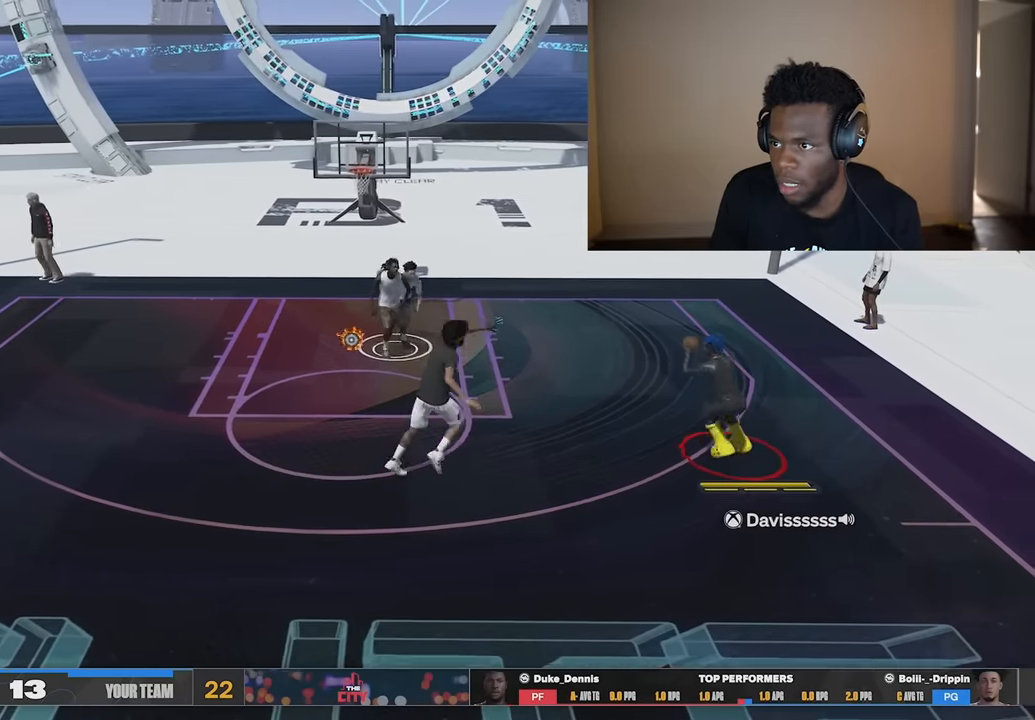
{"buttons": ["R2"], "left_stick": "up-left", "right_stick": "center", "events": [[17, "left_stick", "up"], [50, "R2", "down"], [217, "left_stick", "up-left"]]}
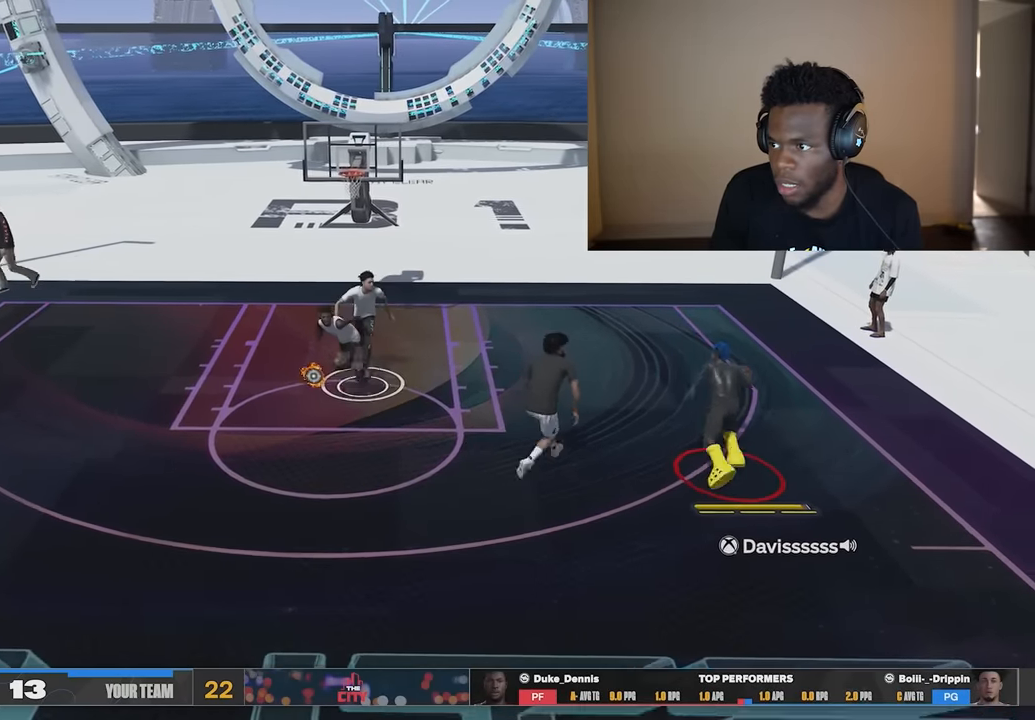
{"buttons": [], "left_stick": "left", "right_stick": "center", "events": [[283, "L3", "down"], [417, "R2", "up"], [483, "L3", "up"], [483, "left_stick", "left"]]}
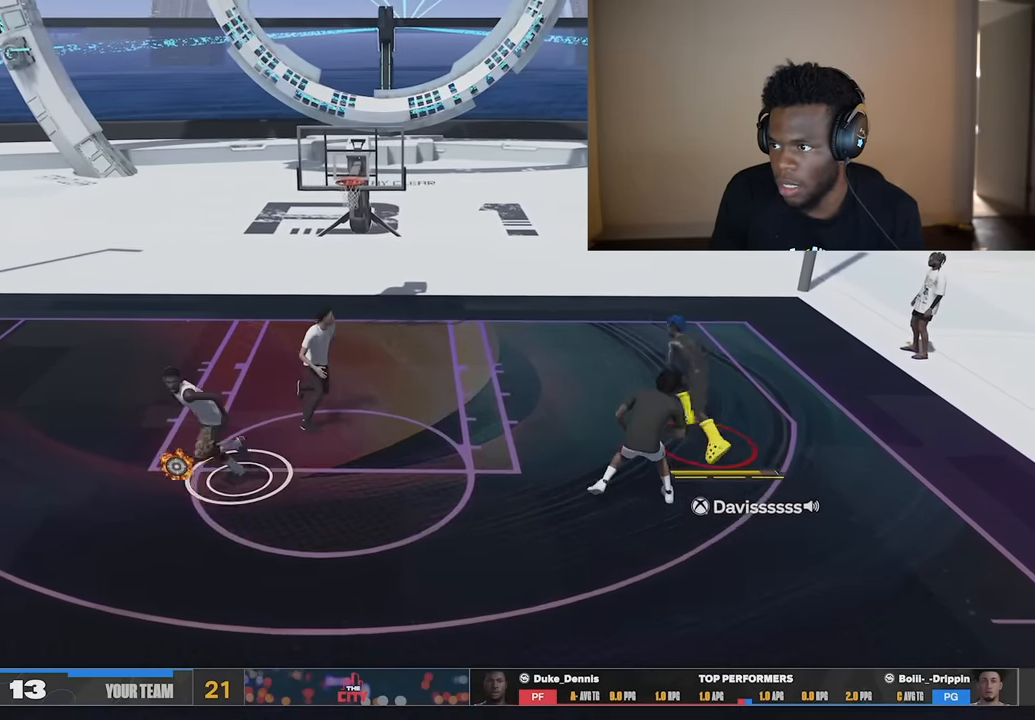
{"buttons": [], "left_stick": "down-left", "right_stick": "center", "events": [[17, "R1", "down"], [84, "B", "down"], [184, "B", "up"], [250, "B", "down"], [317, "B", "up"], [317, "left_stick", "down-left"], [384, "R1", "up"]]}
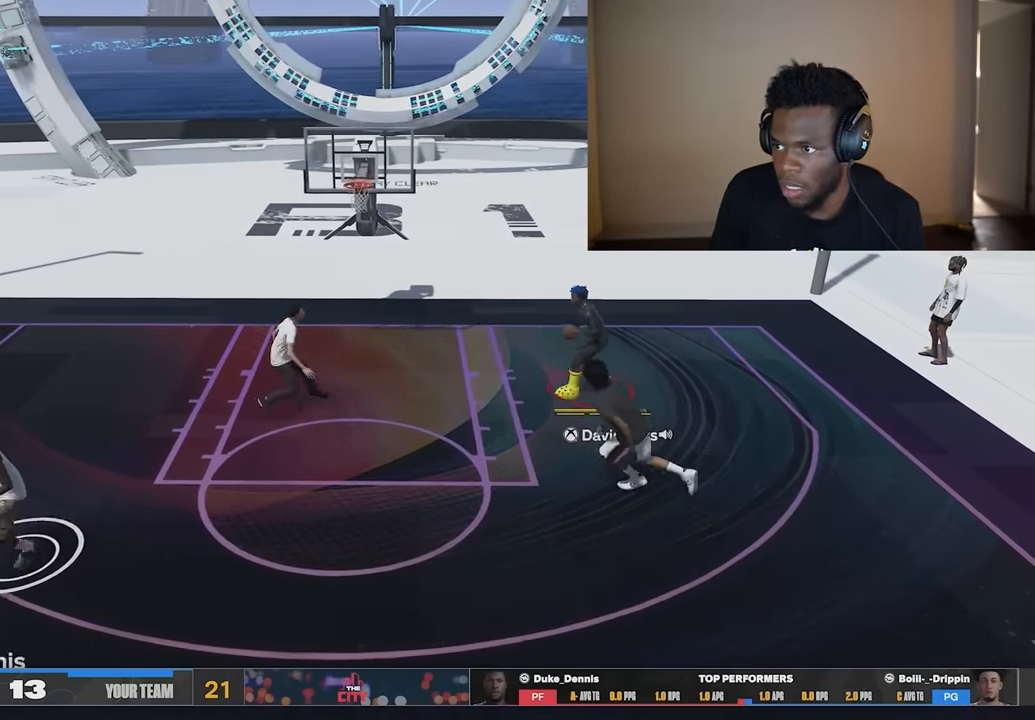
{"buttons": ["R2"], "left_stick": "down-right", "right_stick": "center", "events": [[150, "R2", "down"], [417, "left_stick", "down-right"]]}
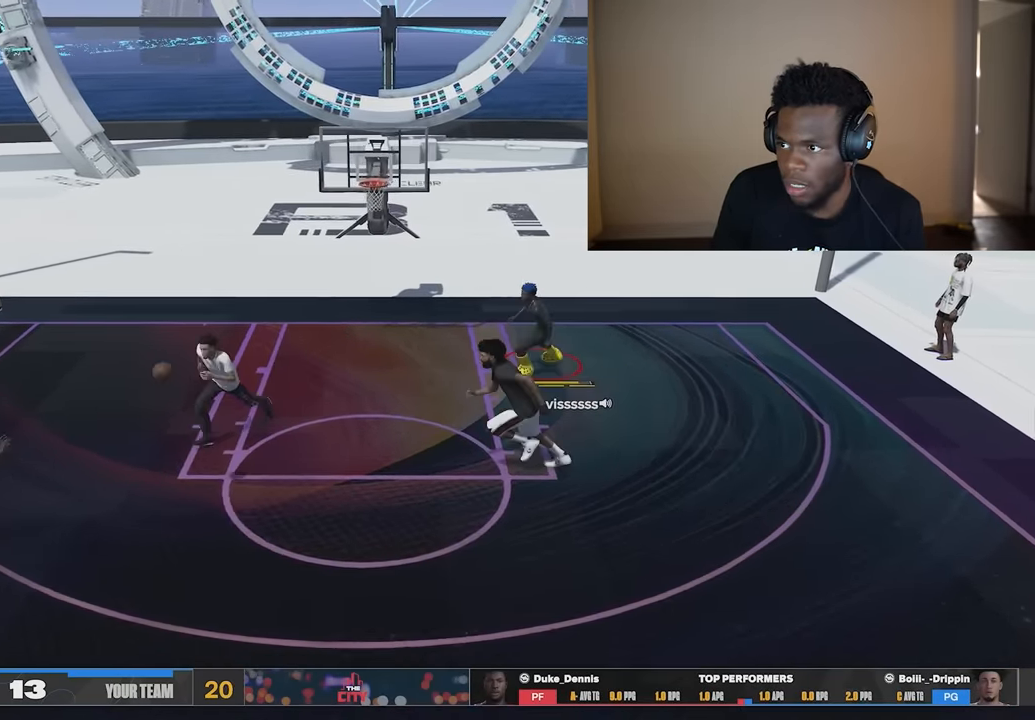
{"buttons": [], "left_stick": "right", "right_stick": "center", "events": [[84, "R2", "up"], [434, "left_stick", "right"]]}
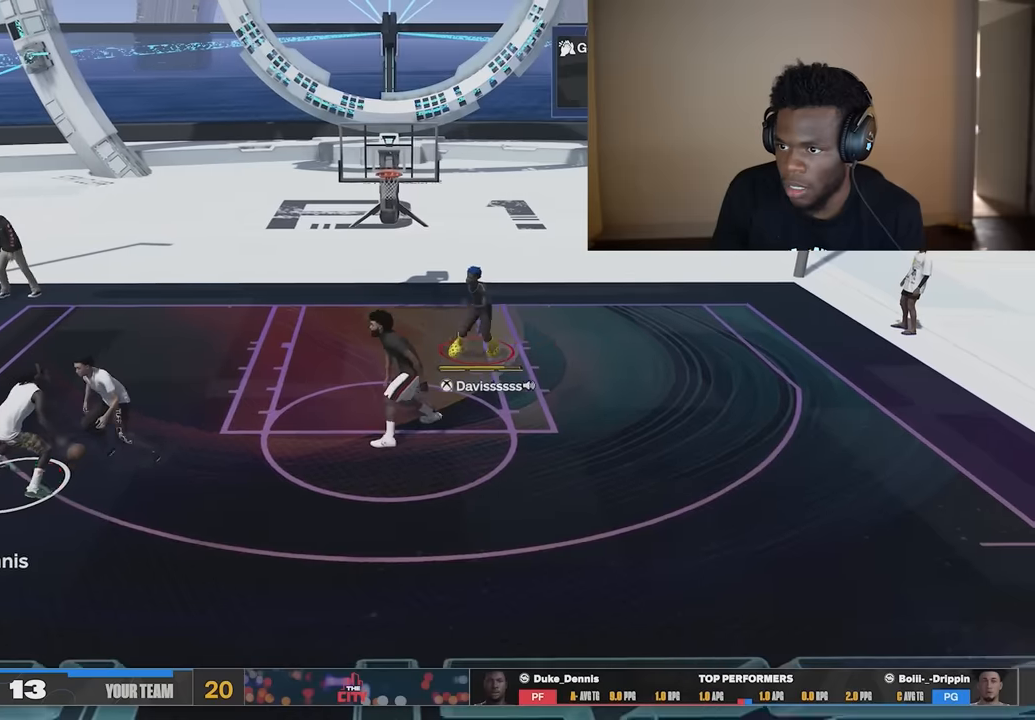
{"buttons": [], "left_stick": "right", "right_stick": "center", "events": []}
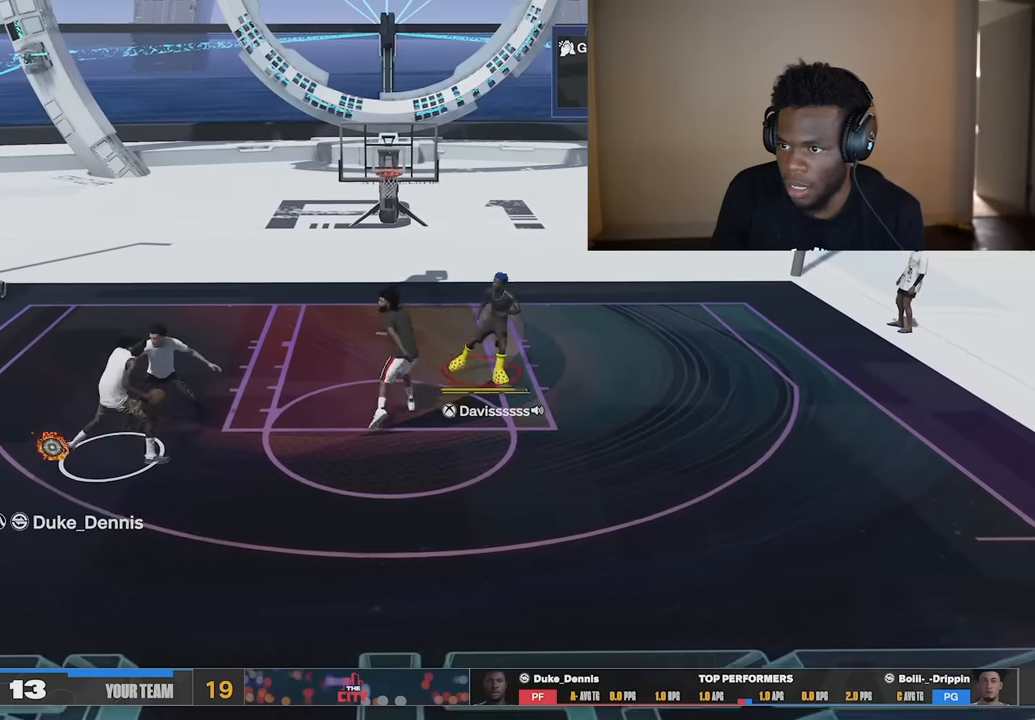
{"buttons": [], "left_stick": "down-right", "right_stick": "center", "events": [[50, "left_stick", "down-right"]]}
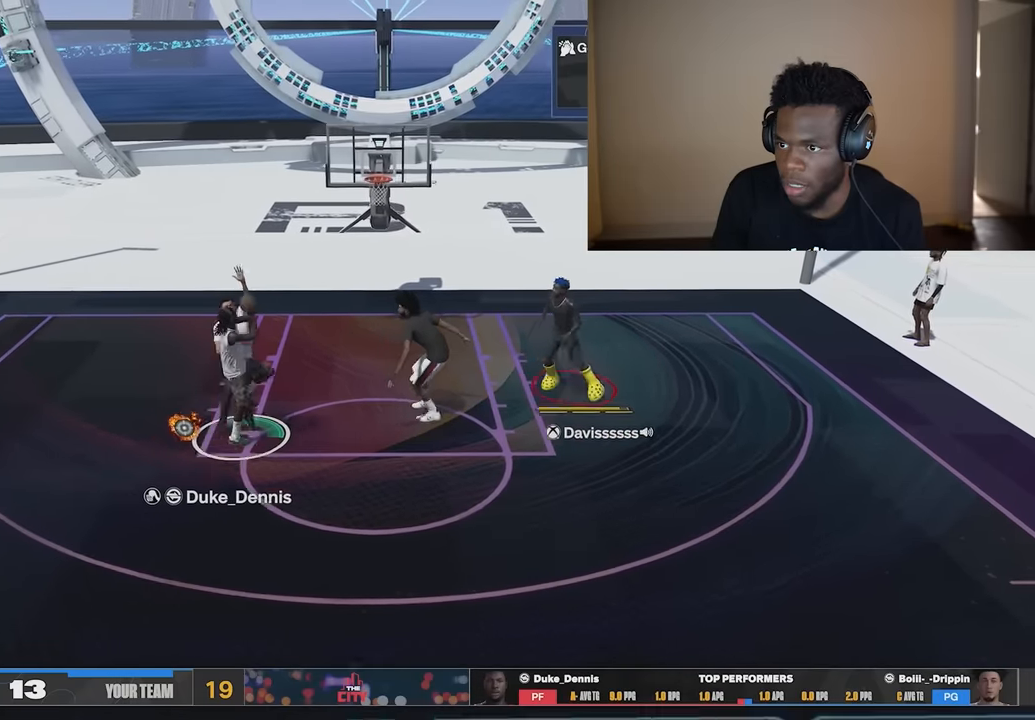
{"buttons": [], "left_stick": "center", "right_stick": "center", "events": [[83, "left_stick", "center"], [283, "left_stick", "down"], [450, "left_stick", "center"]]}
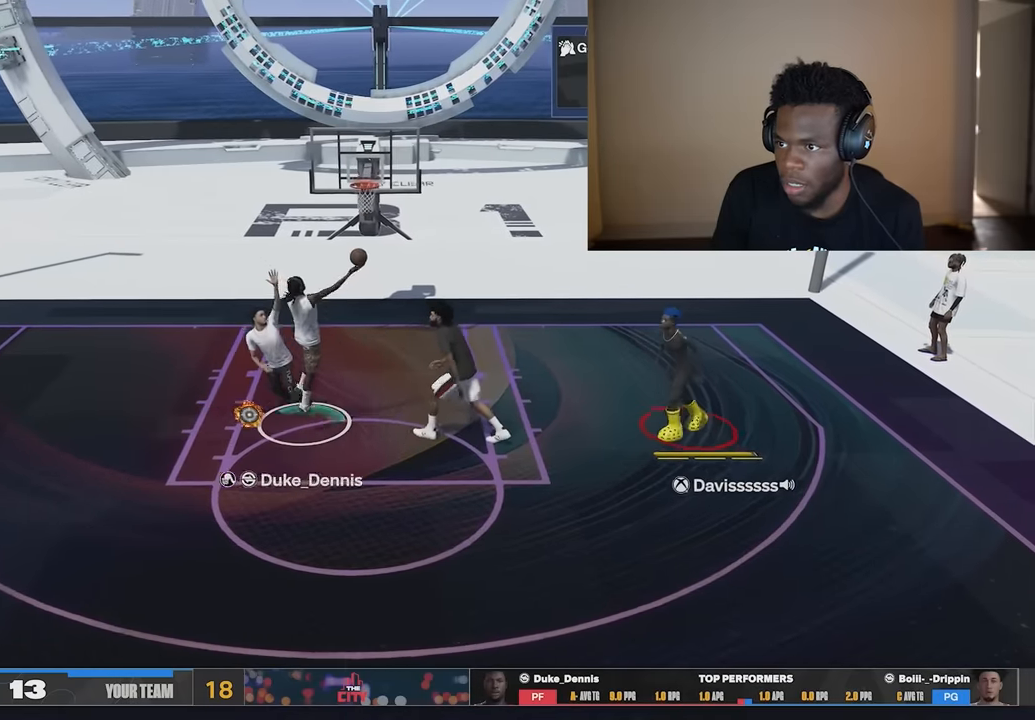
{"buttons": [], "left_stick": "down-right", "right_stick": "center", "events": [[17, "left_stick", "down-left"], [84, "R2", "down"], [350, "R2", "up"], [451, "left_stick", "down-right"]]}
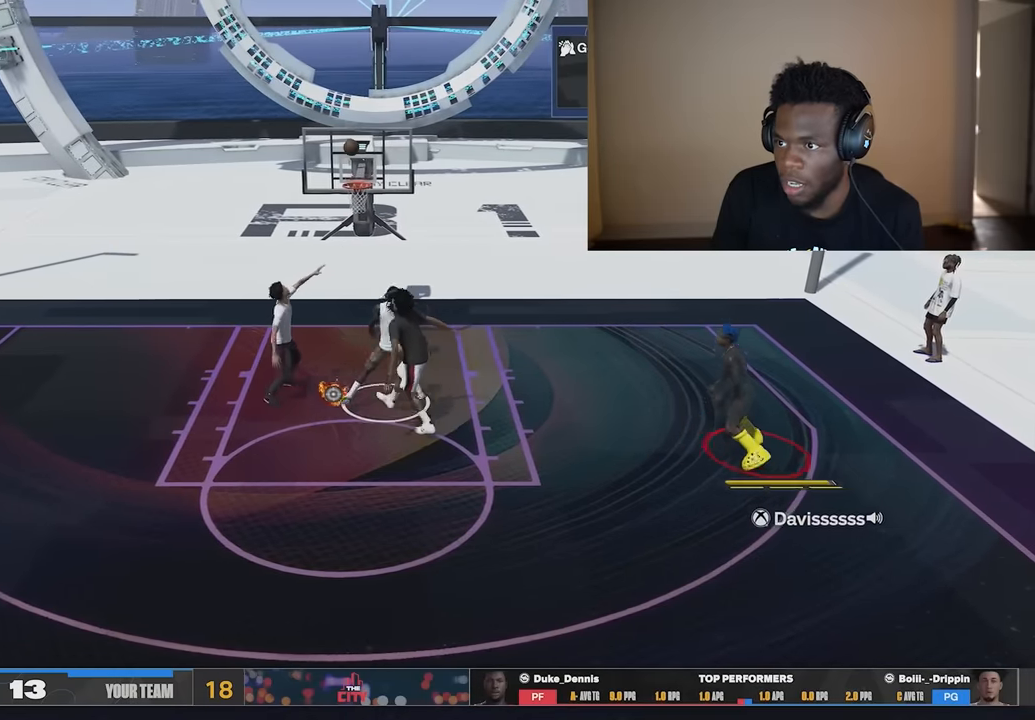
{"buttons": [], "left_stick": "center", "right_stick": "center", "events": [[183, "left_stick", "center"]]}
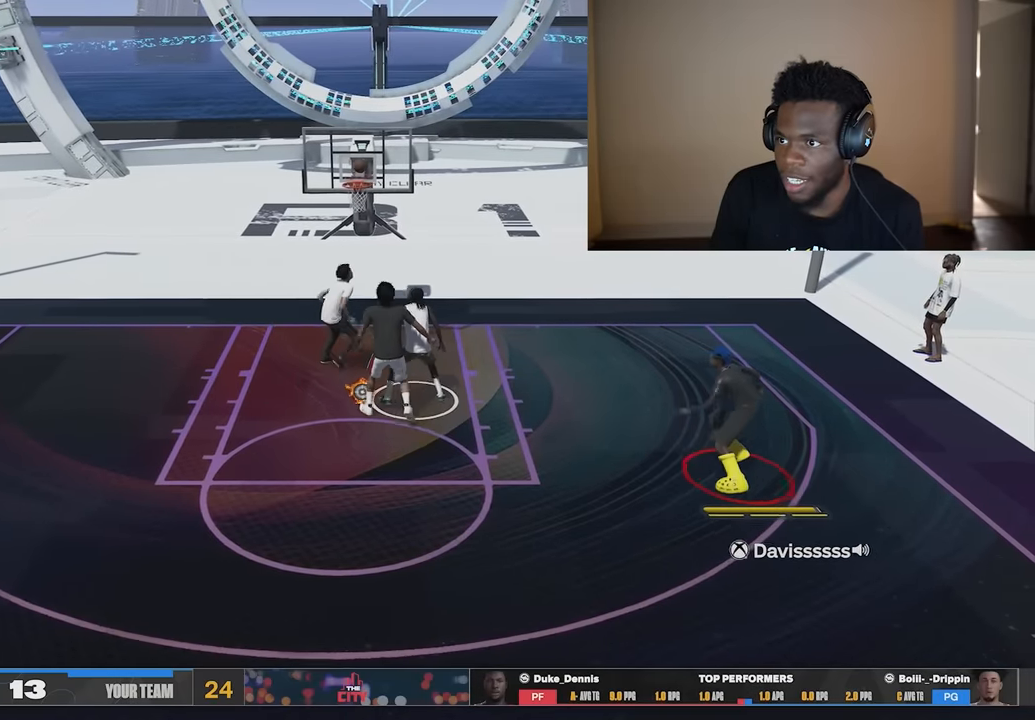
{"buttons": [], "left_stick": "down-left", "right_stick": "center", "events": [[117, "left_stick", "down"], [384, "left_stick", "down-left"]]}
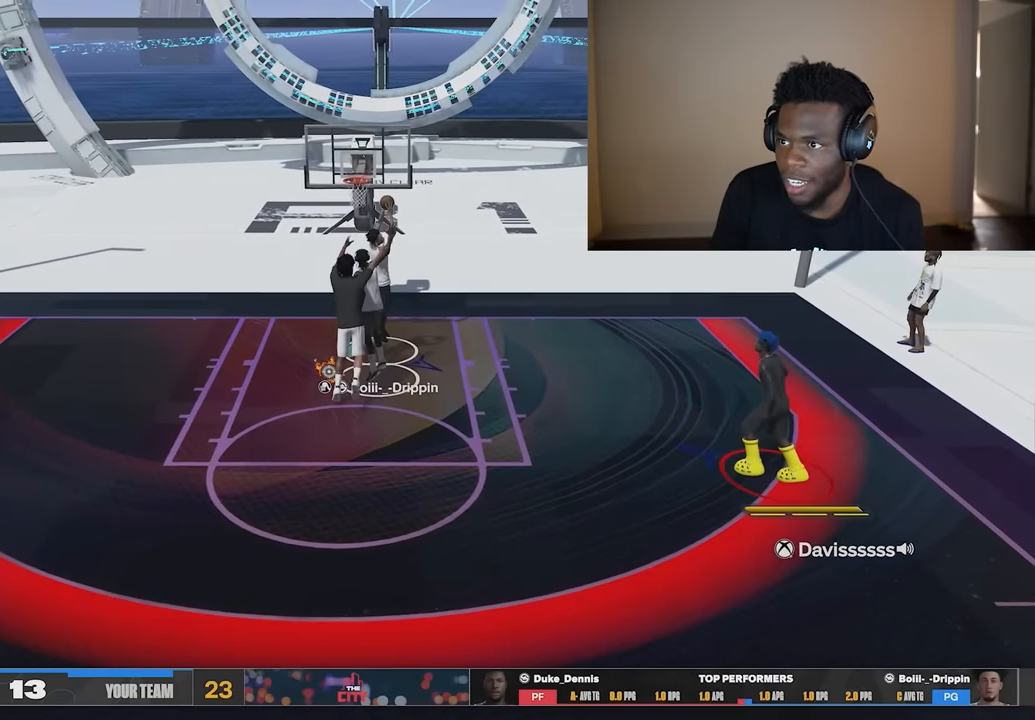
{"buttons": ["R2"], "left_stick": "up-left", "right_stick": "center", "events": [[50, "left_stick", "left"], [83, "R2", "down"], [283, "left_stick", "up-left"], [350, "R2", "up"], [417, "R2", "down"]]}
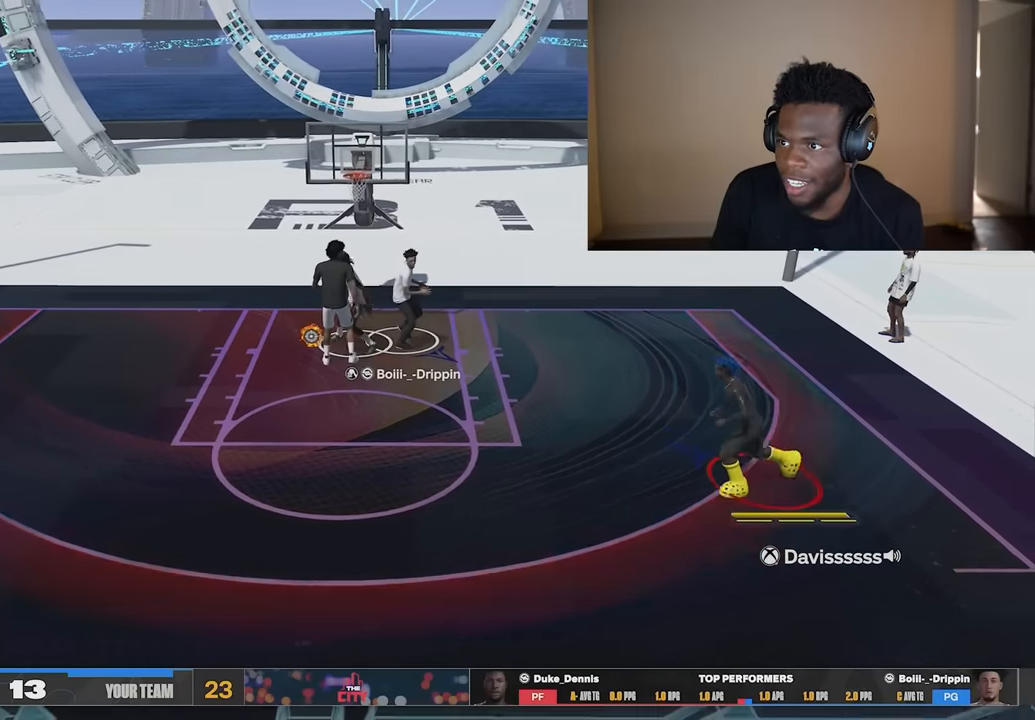
{"buttons": ["R2"], "left_stick": "up-right", "right_stick": "center", "events": [[117, "left_stick", "up"], [284, "left_stick", "up-right"]]}
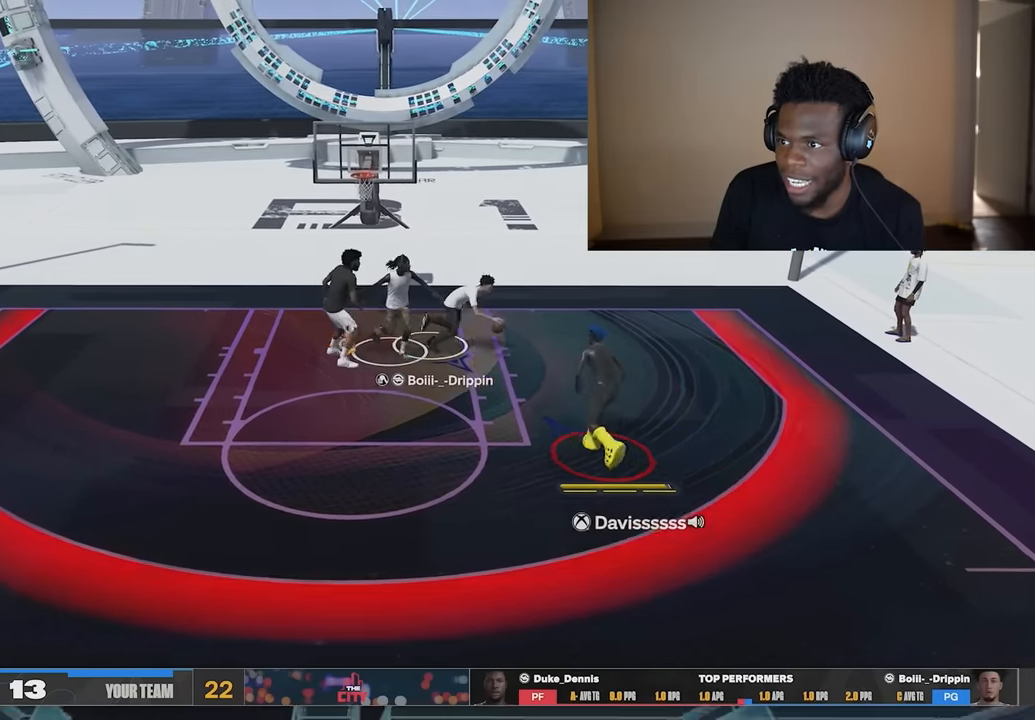
{"buttons": [], "left_stick": "center", "right_stick": "center", "events": [[250, "R2", "up"], [250, "X", "down"], [317, "X", "up"], [350, "left_stick", "center"]]}
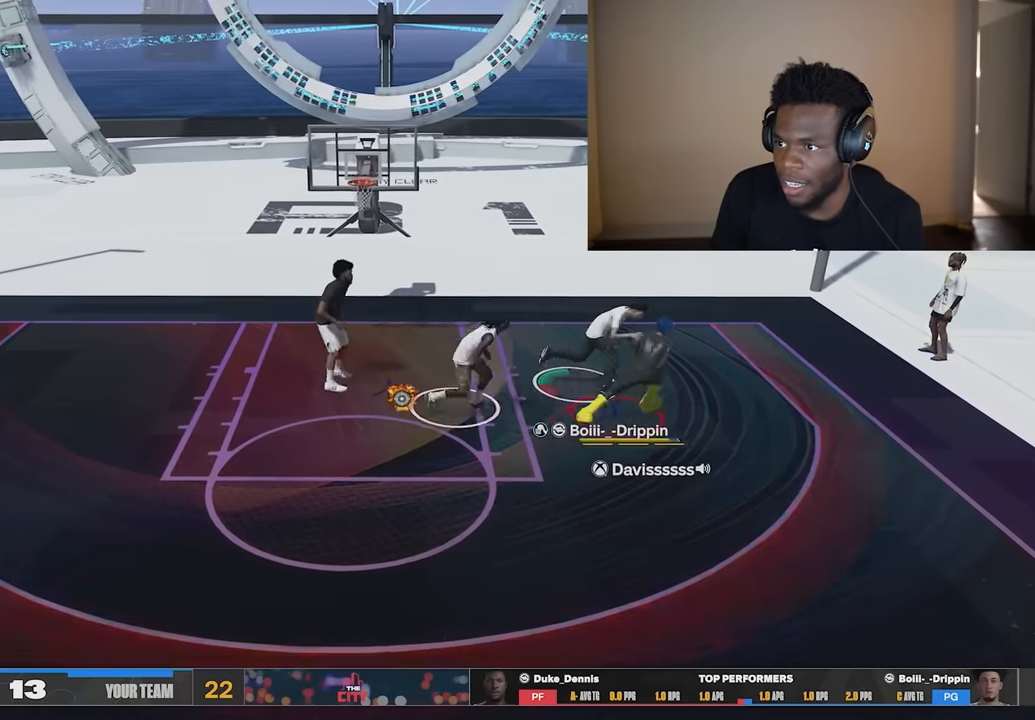
{"buttons": [], "left_stick": "up-right", "right_stick": "center", "events": [[17, "left_stick", "right"], [350, "left_stick", "up-right"]]}
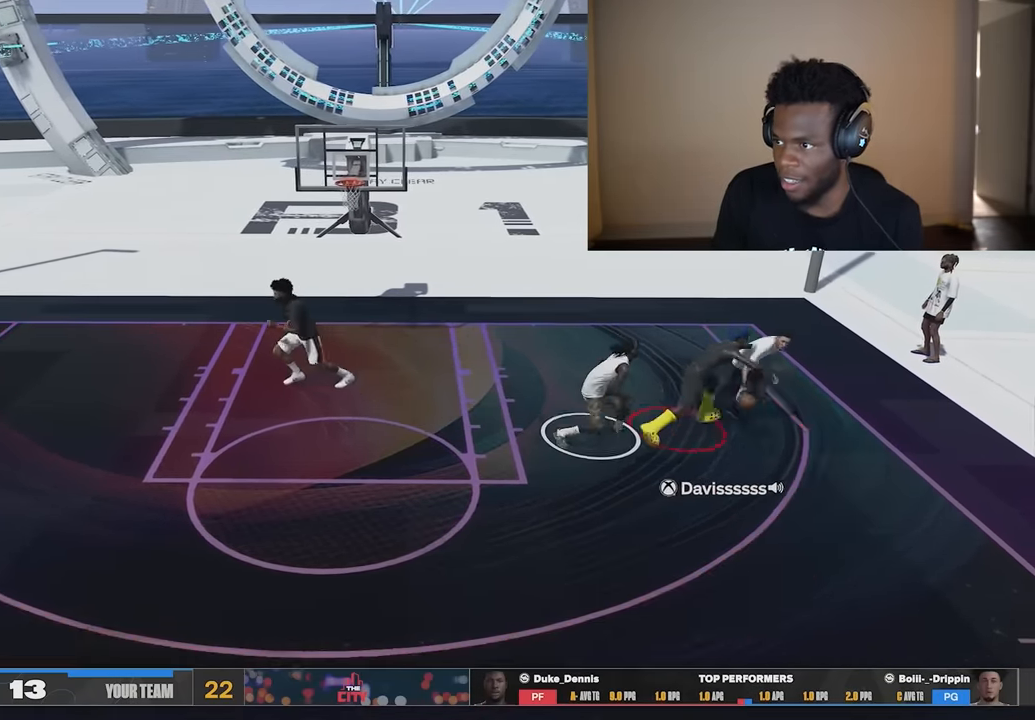
{"buttons": ["L2"], "left_stick": "down-right", "right_stick": "center", "events": [[283, "left_stick", "right"], [450, "L2", "down"], [450, "left_stick", "down-right"]]}
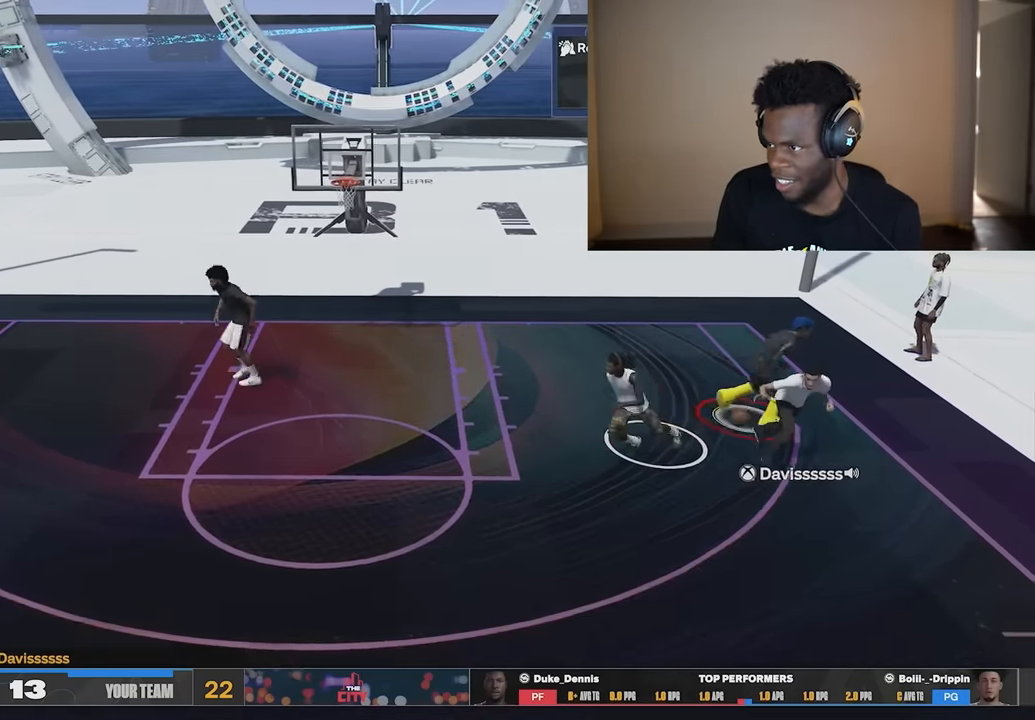
{"buttons": [], "left_stick": "center", "right_stick": "center", "events": [[50, "left_stick", "down"], [217, "L2", "up"], [451, "left_stick", "center"]]}